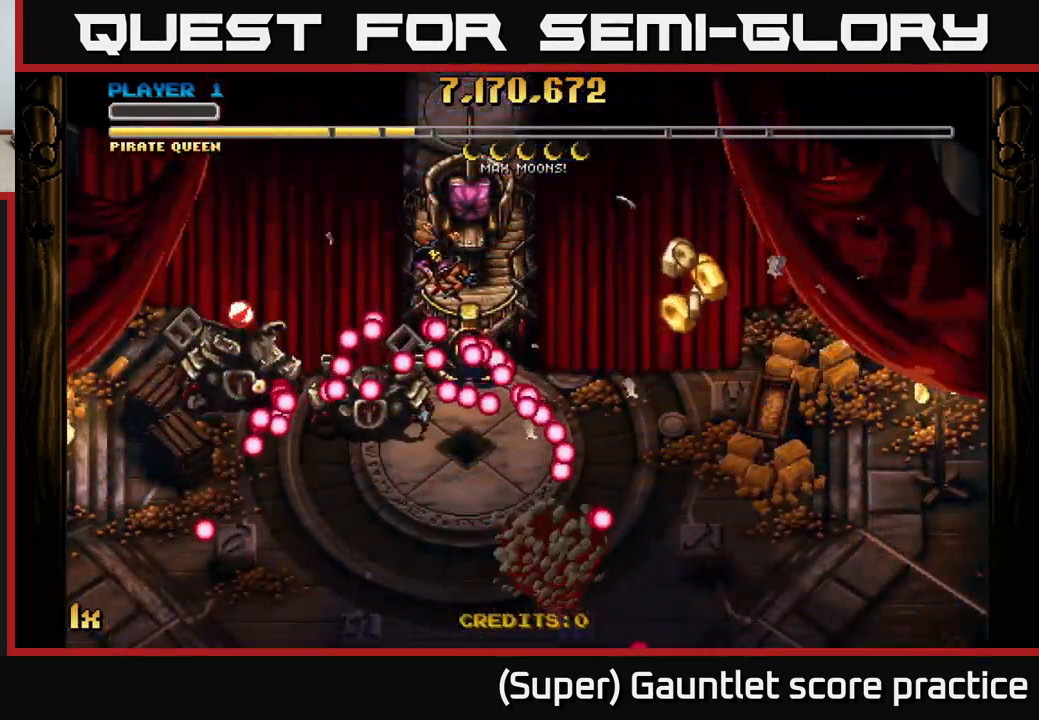
Gameplay with a controller (Xbox layout); each line is a JSON object with the inputs held at the frame after it. "events" lists button and stick changes between this image and that frame as [ms after this image, input, new state], when the widget could be followed in between. Not read: right_stick.
{"buttons": ["A"], "left_stick": "right", "events": [[50, "left_stick", "right"]]}
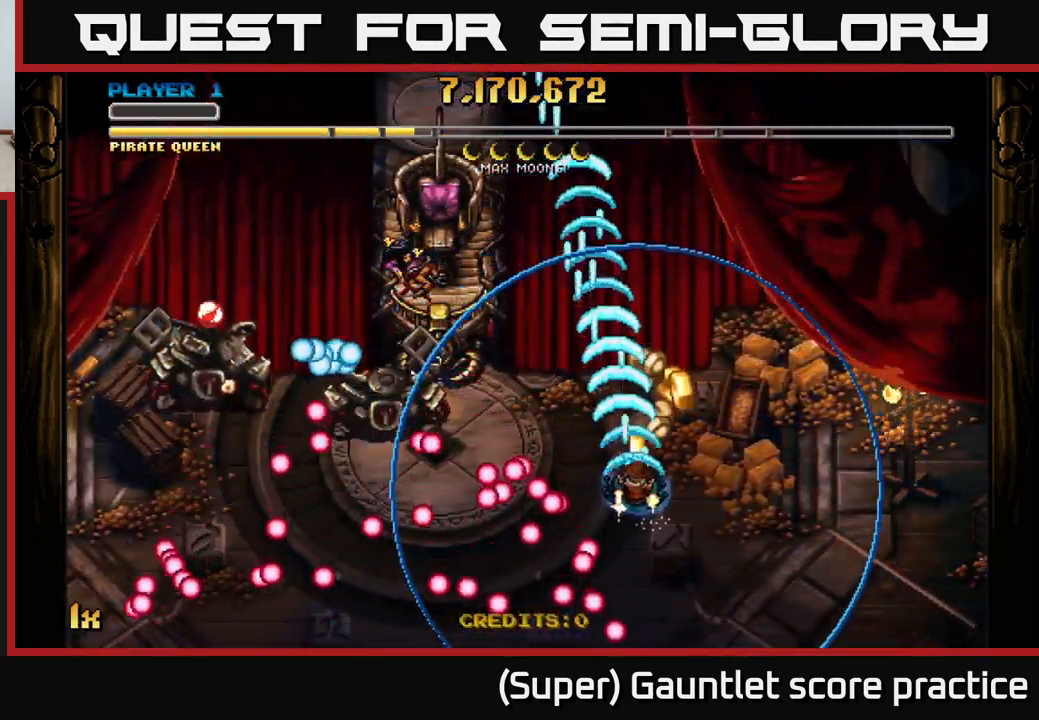
{"buttons": ["A"], "left_stick": "up-left", "events": [[34, "left_stick", "up-left"], [67, "X", "down"], [184, "X", "up"], [317, "left_stick", "left"], [467, "left_stick", "up-left"]]}
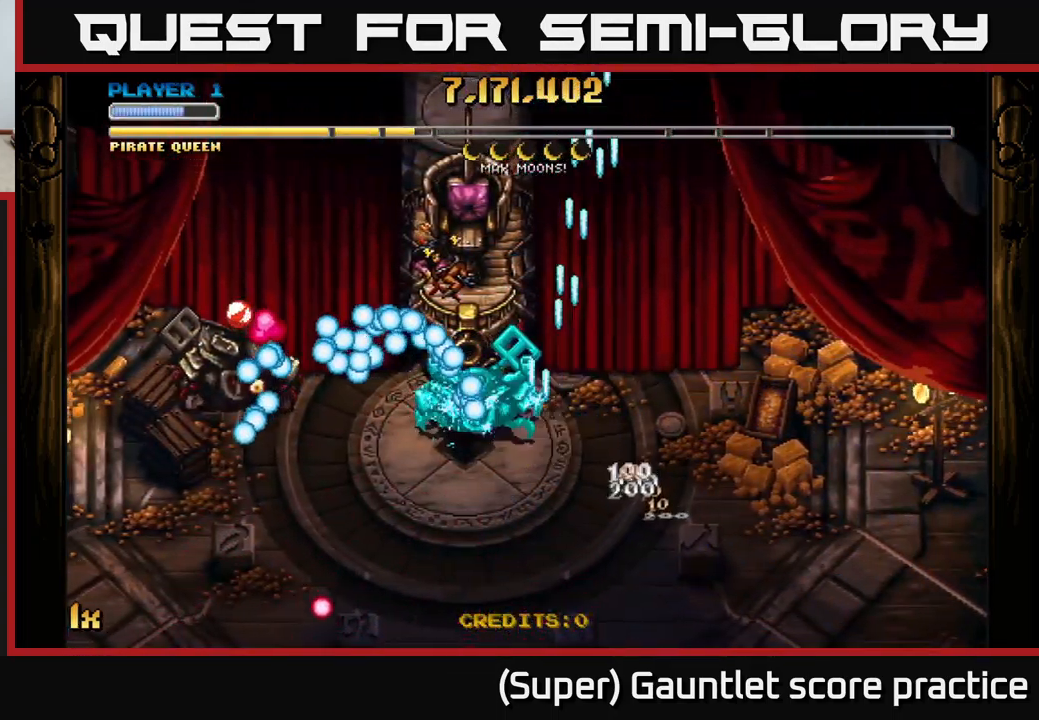
{"buttons": ["A"], "left_stick": "right", "events": [[167, "left_stick", "center"], [334, "left_stick", "down-right"], [450, "left_stick", "right"]]}
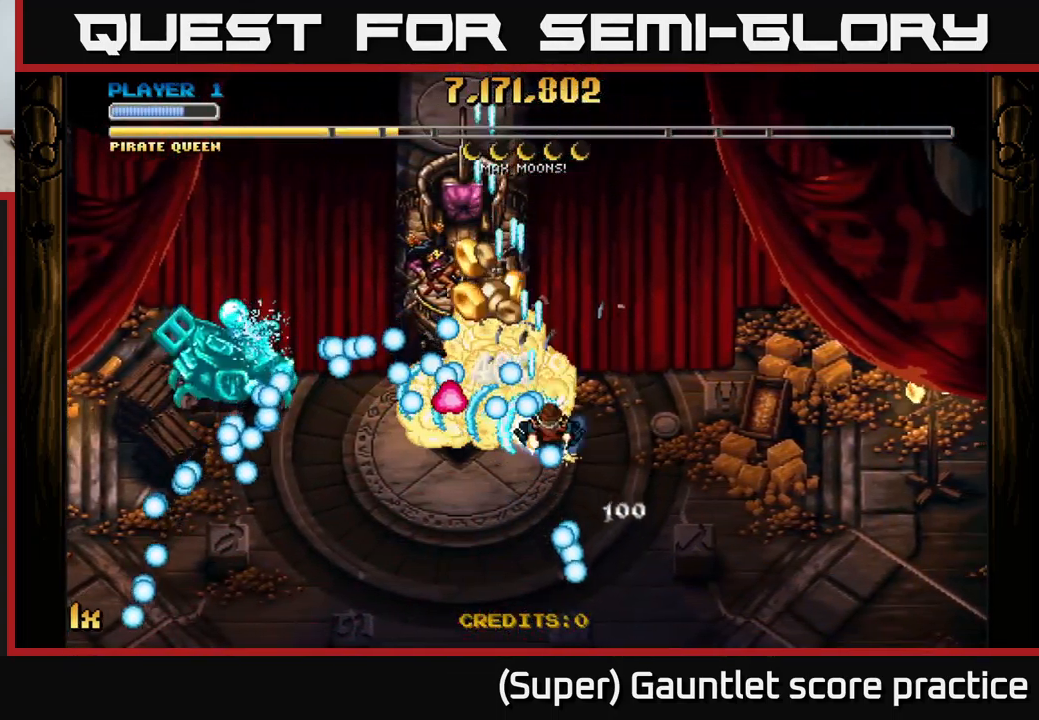
{"buttons": ["A"], "left_stick": "center", "events": [[84, "left_stick", "left"], [384, "left_stick", "center"]]}
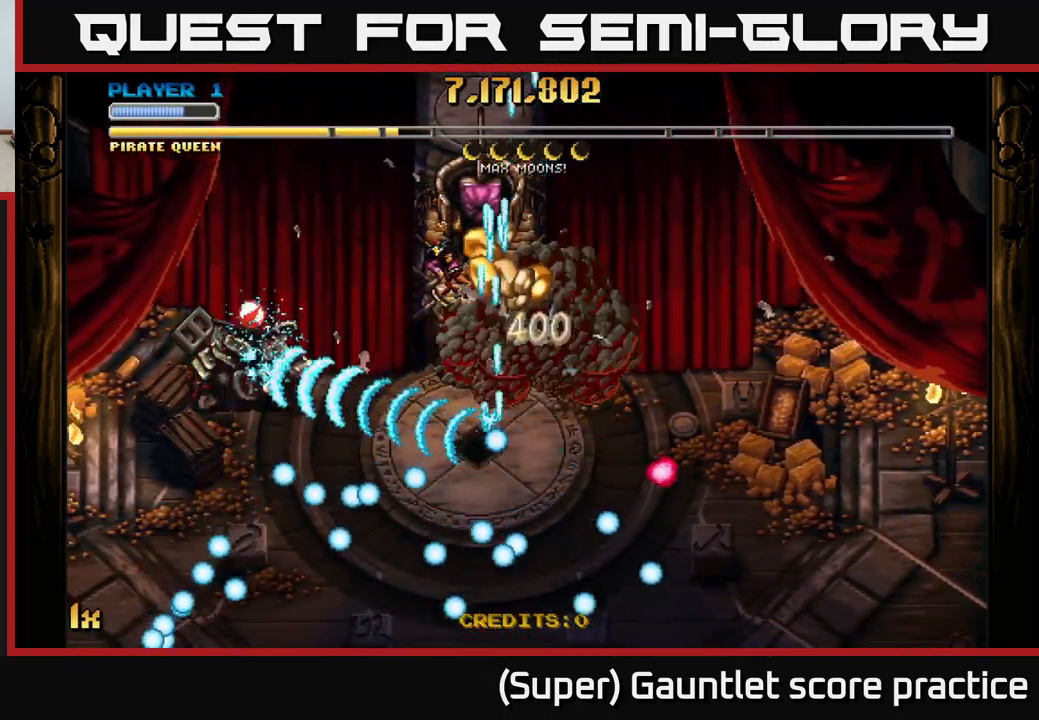
{"buttons": ["A"], "left_stick": "center", "events": []}
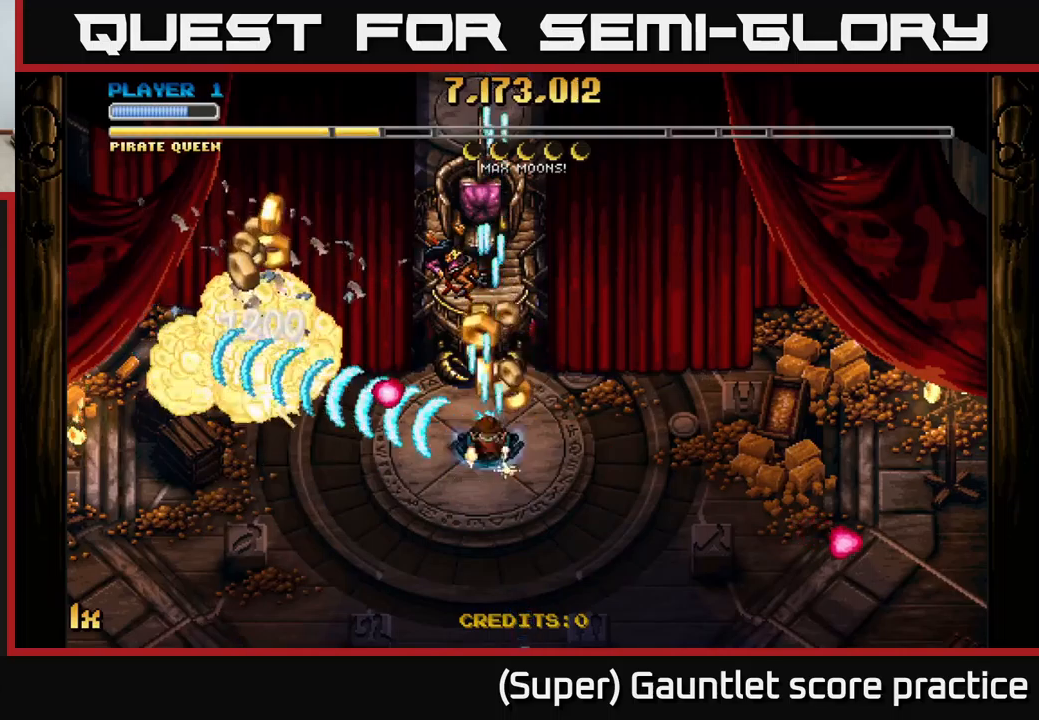
{"buttons": ["A"], "left_stick": "left", "events": [[83, "left_stick", "up"], [233, "left_stick", "left"]]}
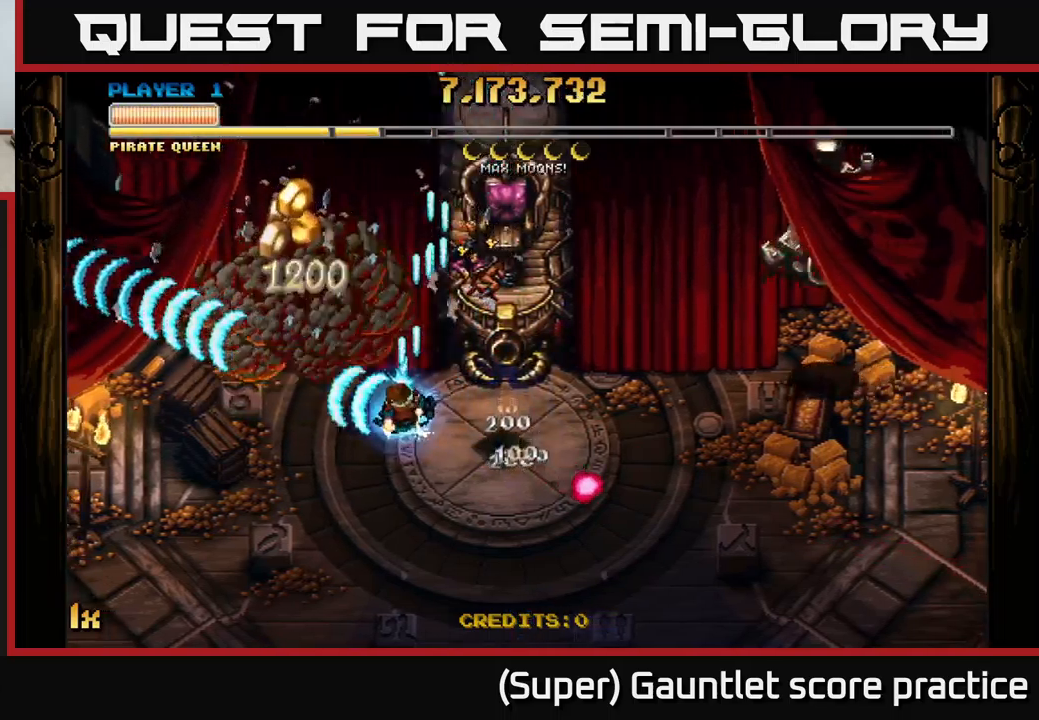
{"buttons": ["A"], "left_stick": "left", "events": [[33, "X", "down"], [33, "left_stick", "right"], [150, "X", "up"], [250, "left_stick", "left"]]}
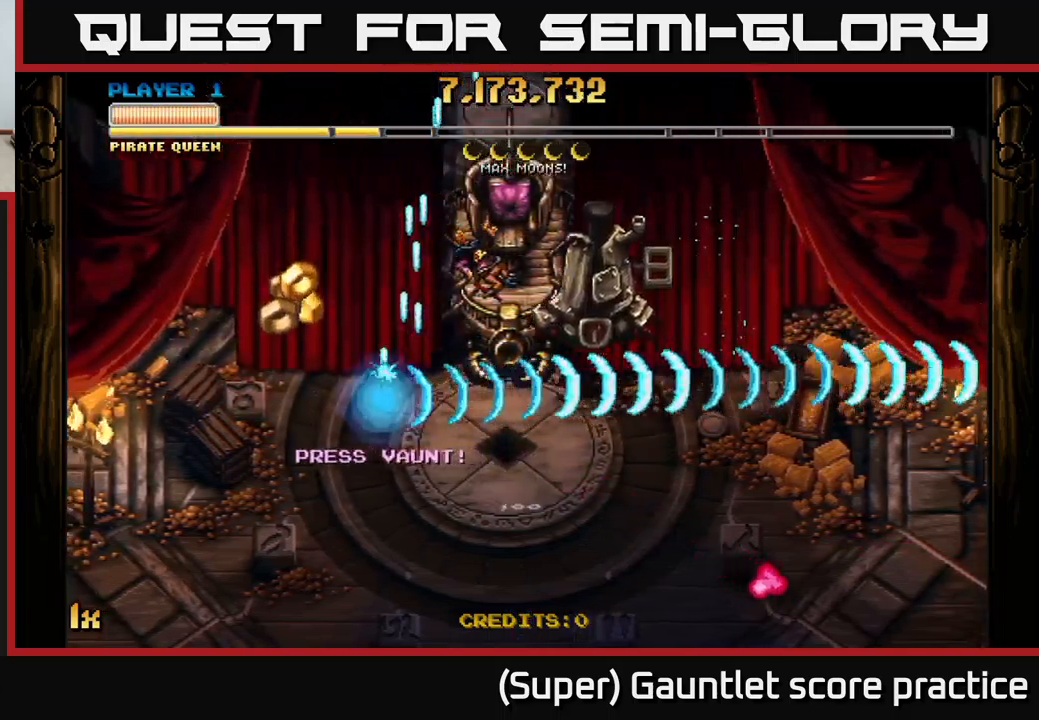
{"buttons": ["A", "L1"], "left_stick": "right", "events": [[400, "left_stick", "center"], [467, "left_stick", "right"], [500, "L1", "down"]]}
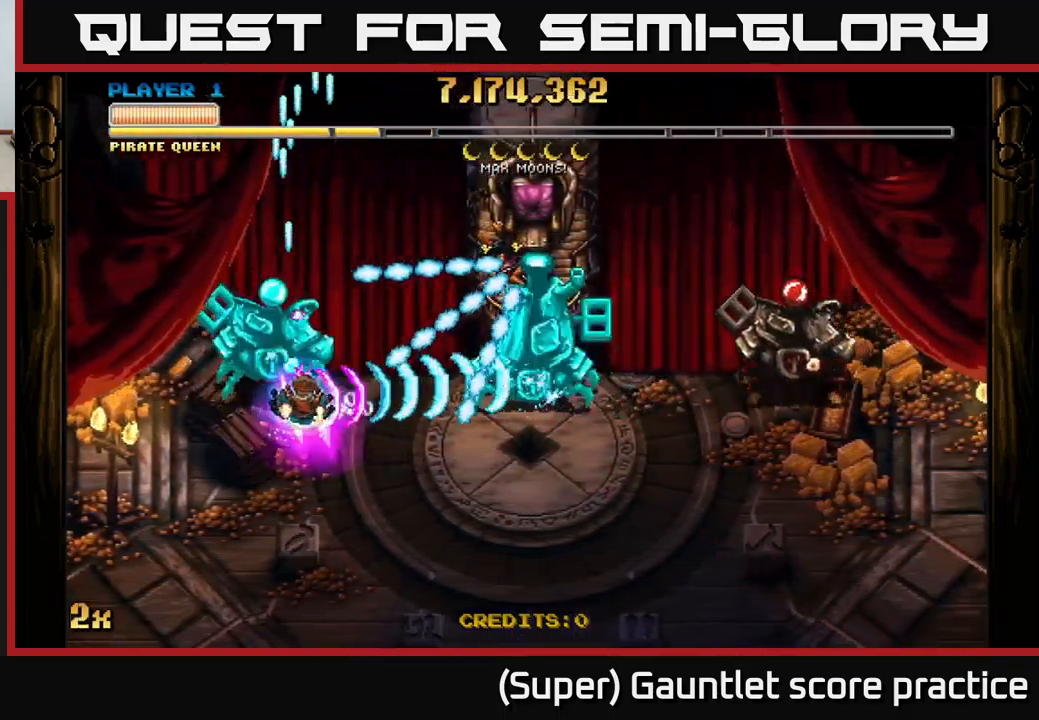
{"buttons": ["A"], "left_stick": "left", "events": [[100, "left_stick", "up-right"], [150, "L1", "up"], [367, "left_stick", "left"]]}
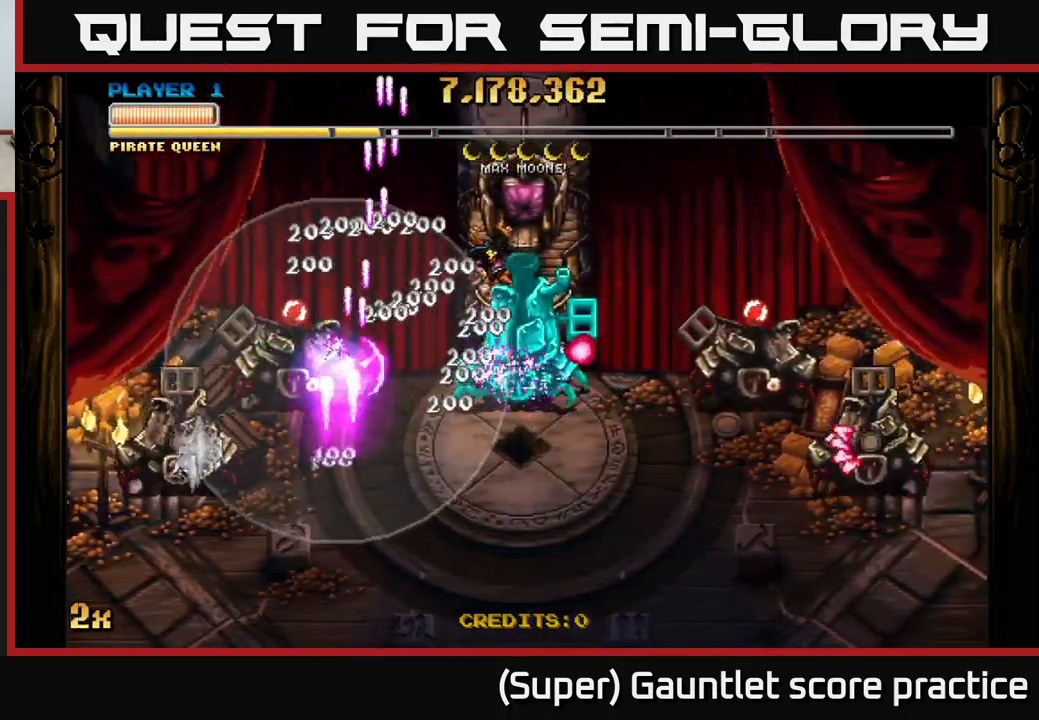
{"buttons": ["A"], "left_stick": "left", "events": []}
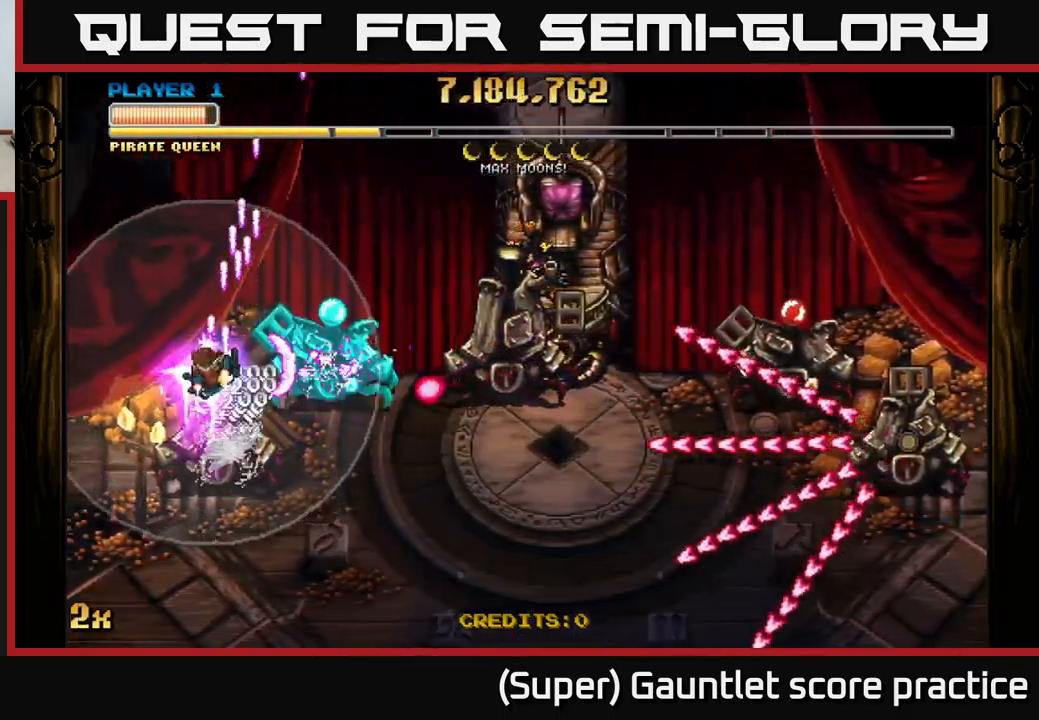
{"buttons": ["A"], "left_stick": "up-right", "events": [[133, "left_stick", "down-left"], [317, "left_stick", "down-right"], [450, "left_stick", "up-right"]]}
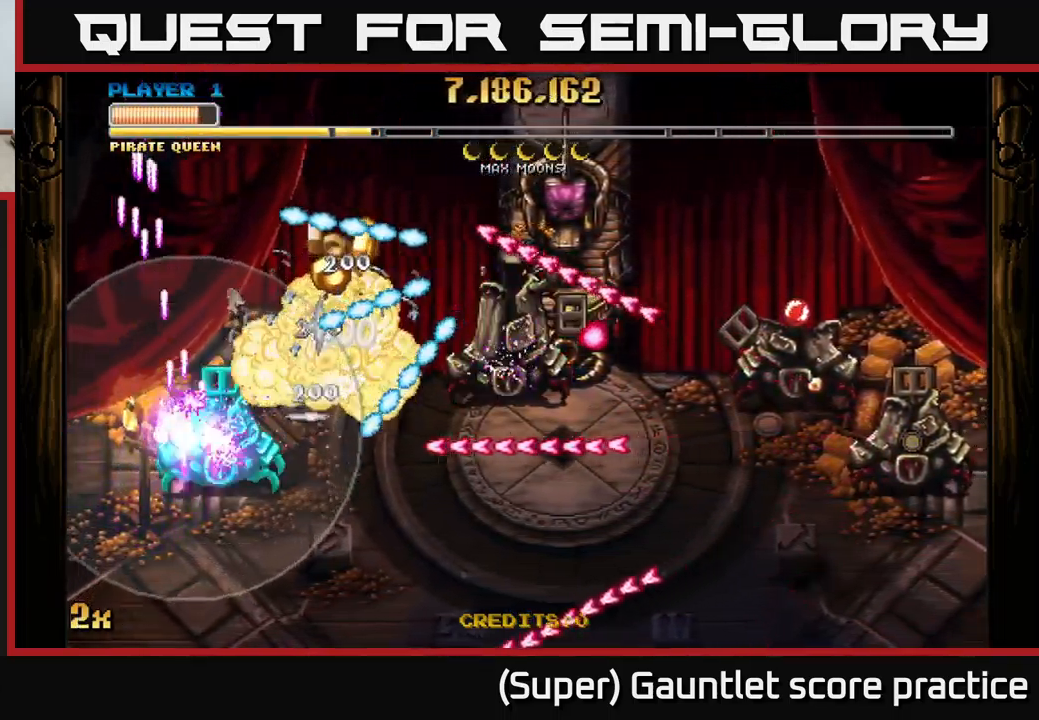
{"buttons": ["A"], "left_stick": "right", "events": [[150, "left_stick", "right"]]}
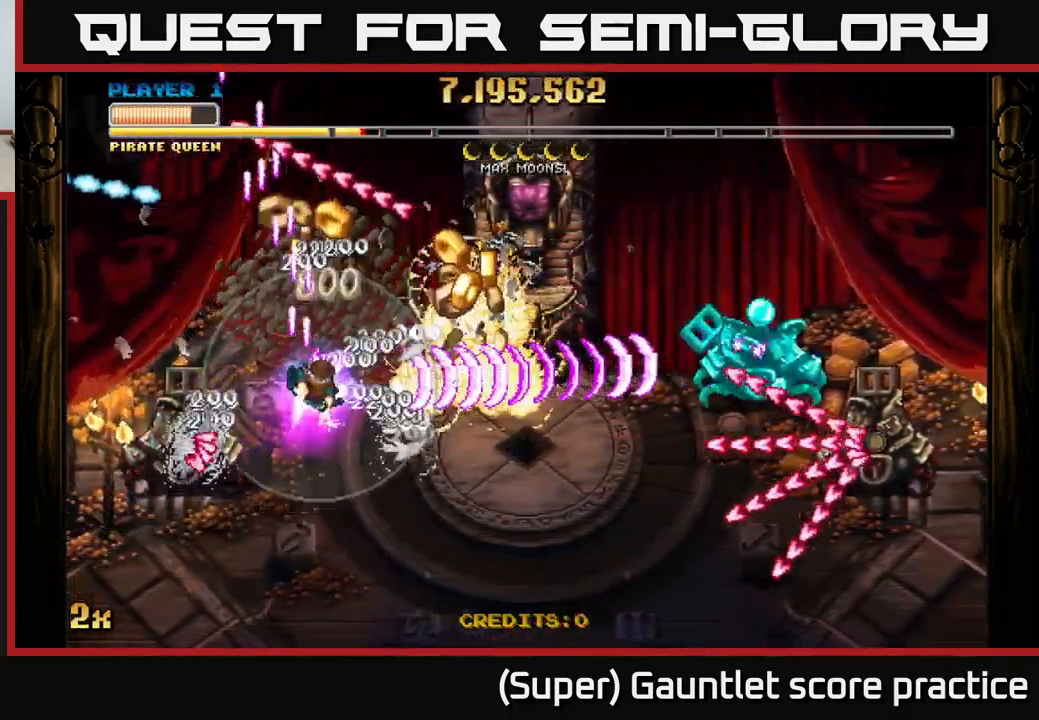
{"buttons": ["A"], "left_stick": "left", "events": [[33, "left_stick", "up-left"], [133, "left_stick", "down-left"], [333, "left_stick", "left"]]}
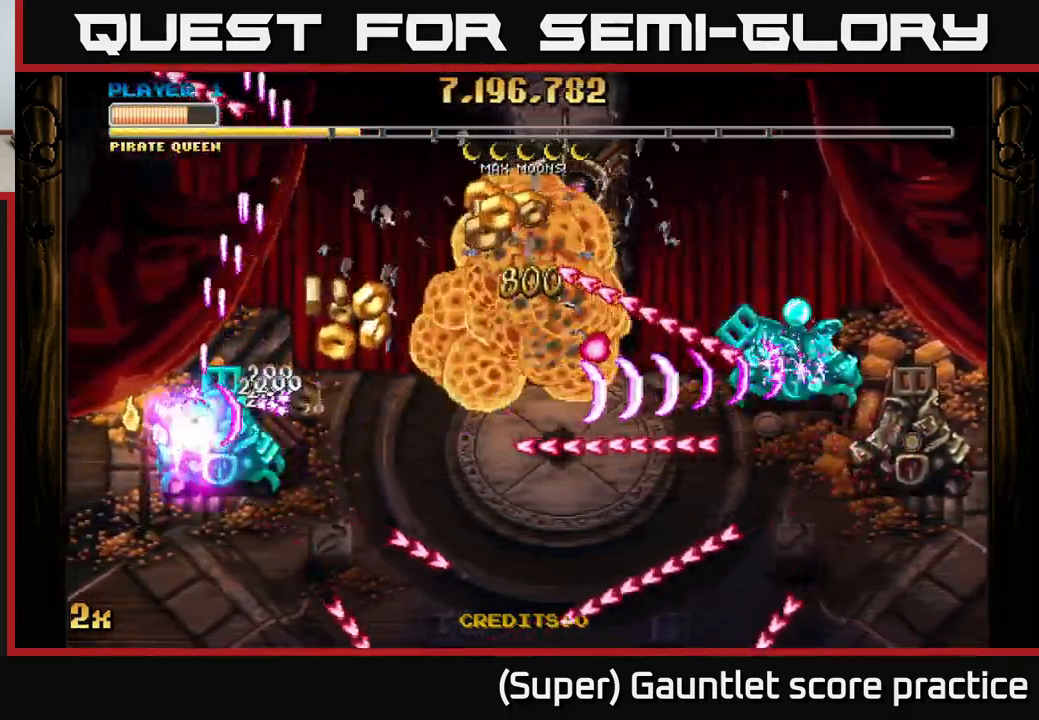
{"buttons": ["A"], "left_stick": "down-right", "events": [[183, "left_stick", "down-right"], [233, "left_stick", "right"], [333, "left_stick", "down-right"]]}
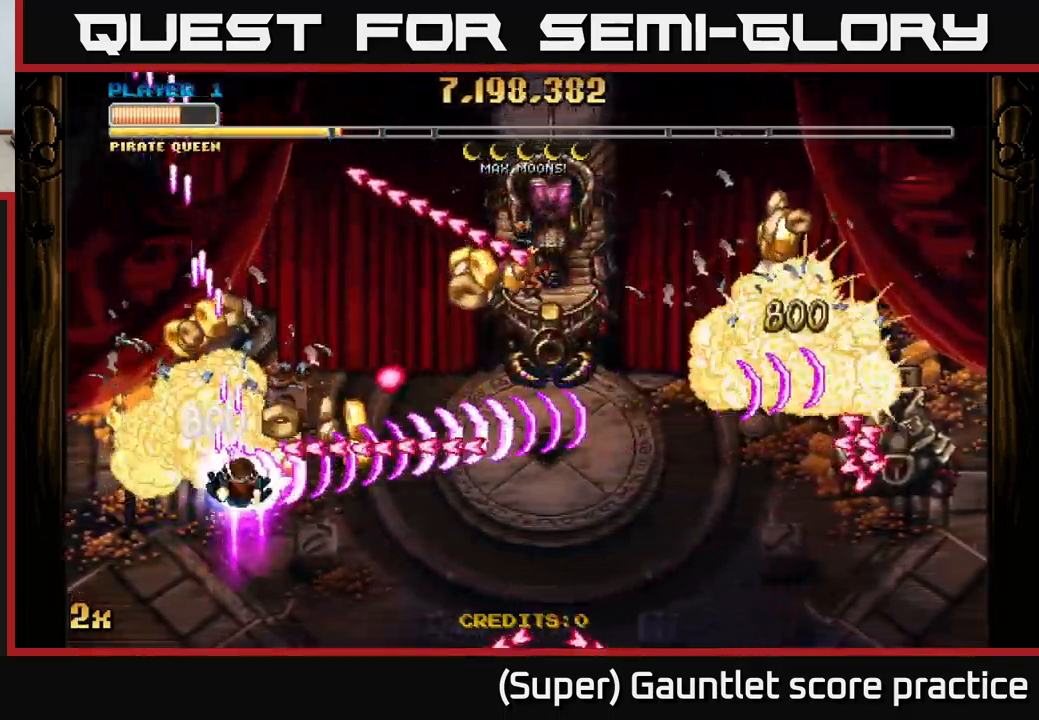
{"buttons": ["A"], "left_stick": "up-right", "events": [[317, "left_stick", "up-right"]]}
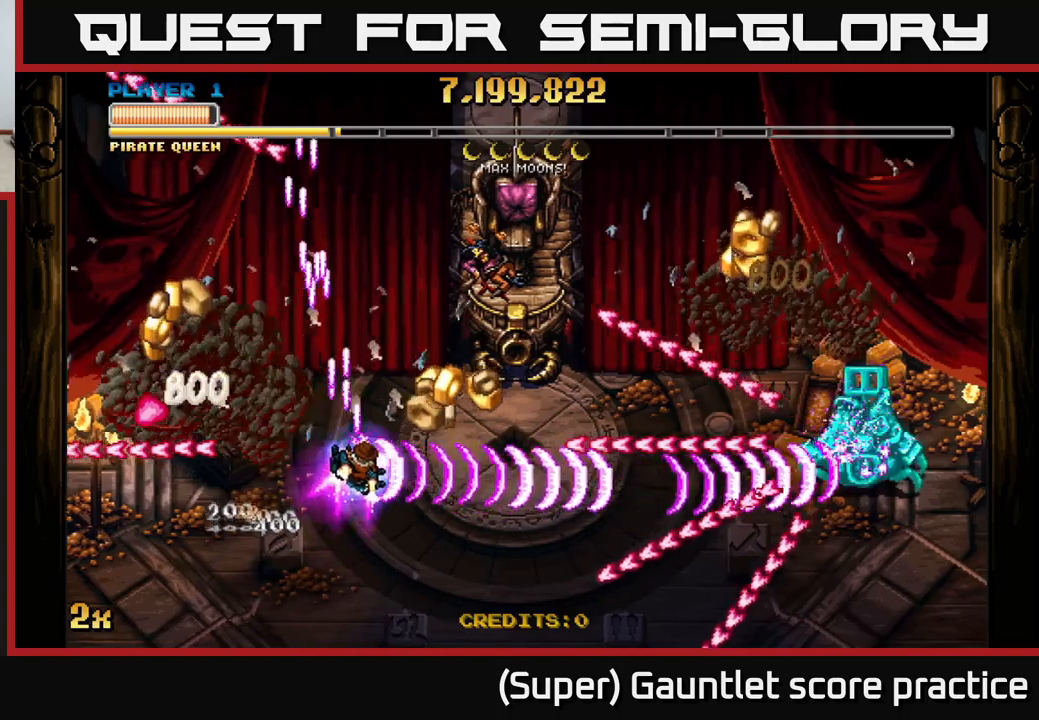
{"buttons": ["A"], "left_stick": "left", "events": [[133, "left_stick", "left"]]}
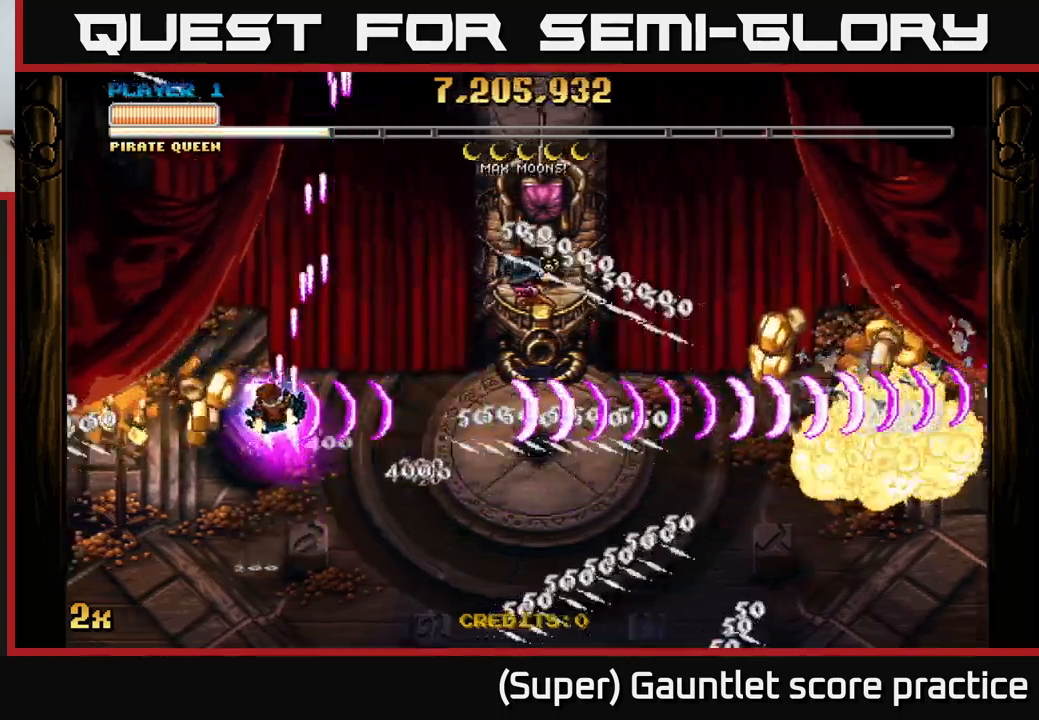
{"buttons": ["A"], "left_stick": "down-right", "events": [[100, "left_stick", "right"], [333, "left_stick", "down-right"]]}
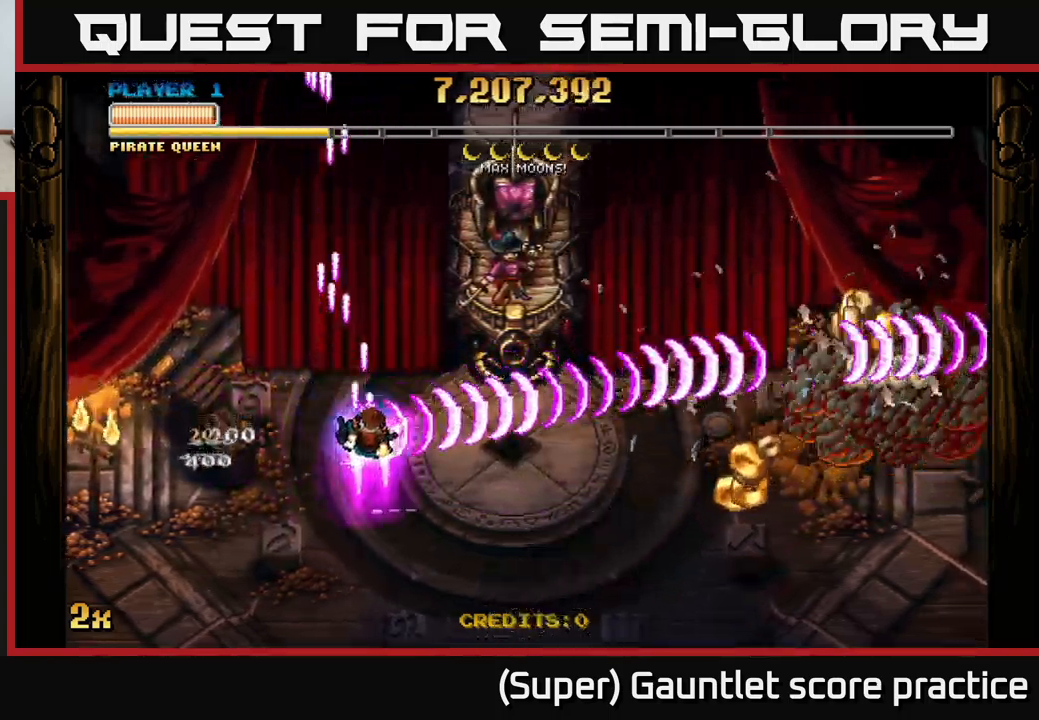
{"buttons": ["A"], "left_stick": "down-right", "events": []}
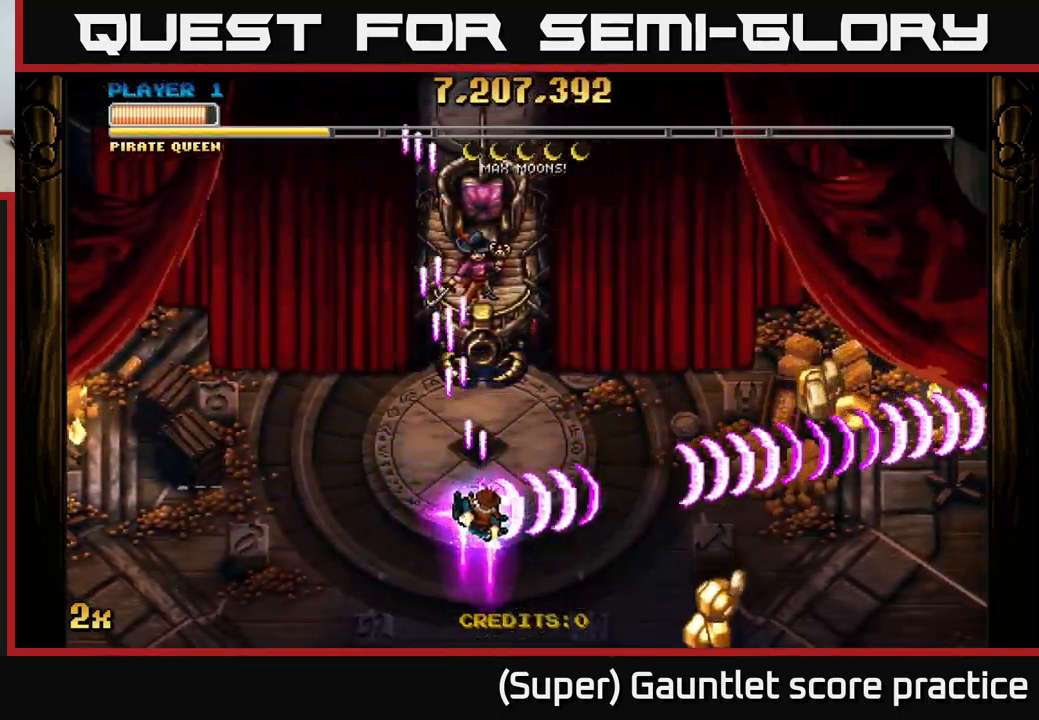
{"buttons": ["A"], "left_stick": "down-right", "events": []}
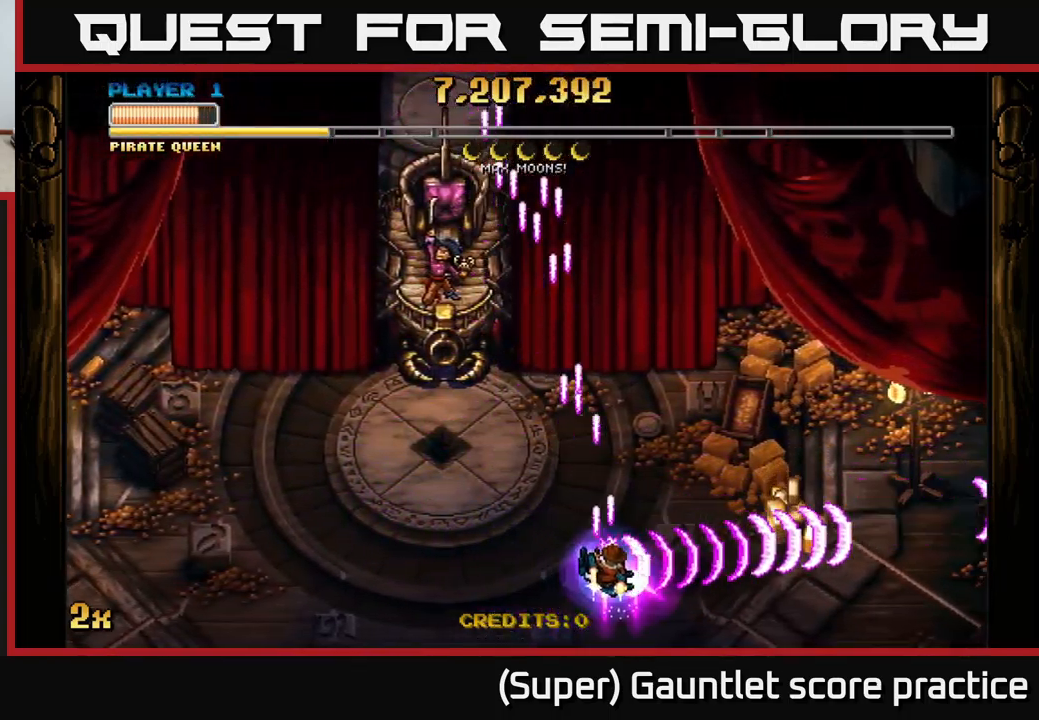
{"buttons": ["A"], "left_stick": "up-left", "events": [[500, "left_stick", "up-left"]]}
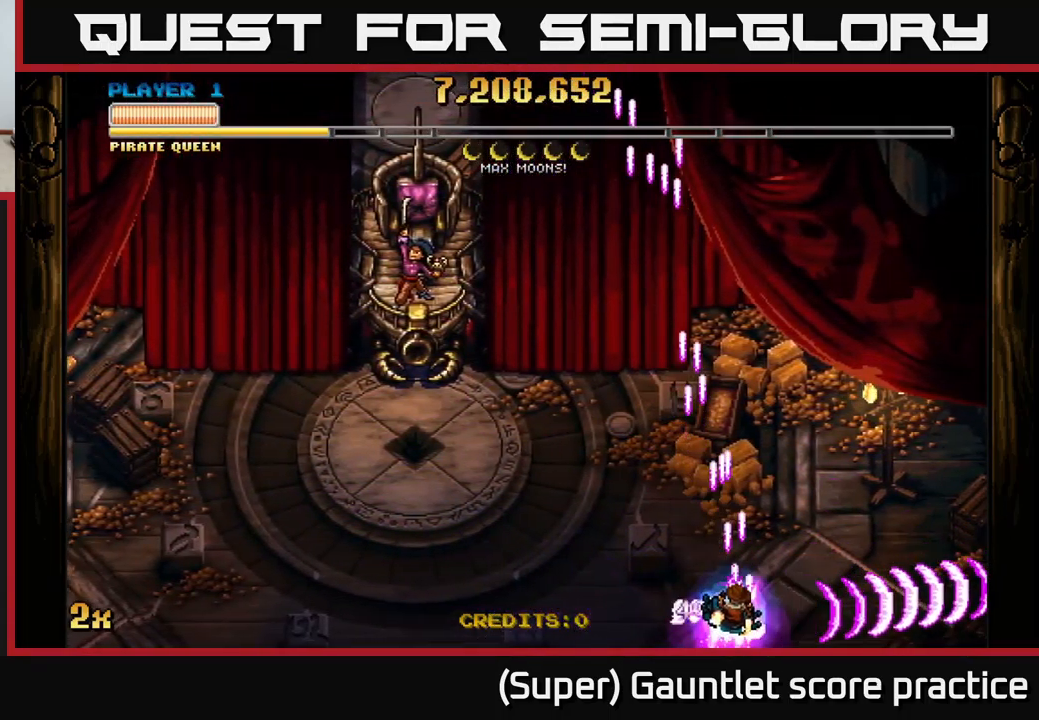
{"buttons": ["A"], "left_stick": "down-left", "events": [[100, "X", "down"], [300, "X", "up"], [450, "left_stick", "down-left"]]}
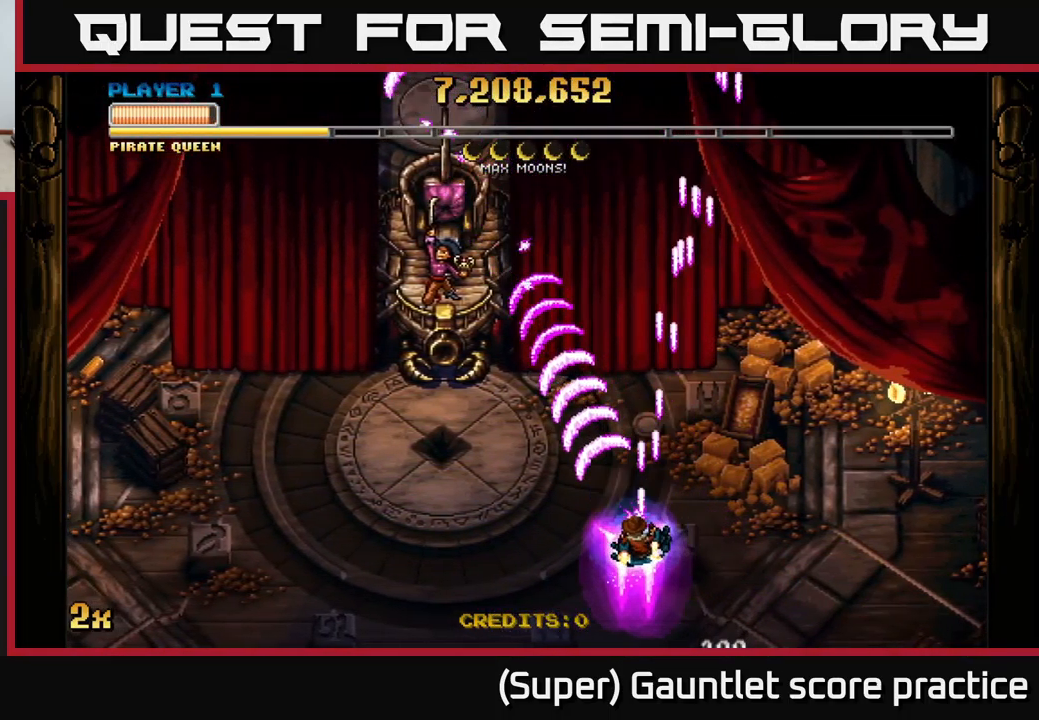
{"buttons": ["A", "X"], "left_stick": "up", "events": [[267, "left_stick", "left"], [417, "X", "down"], [417, "left_stick", "up"]]}
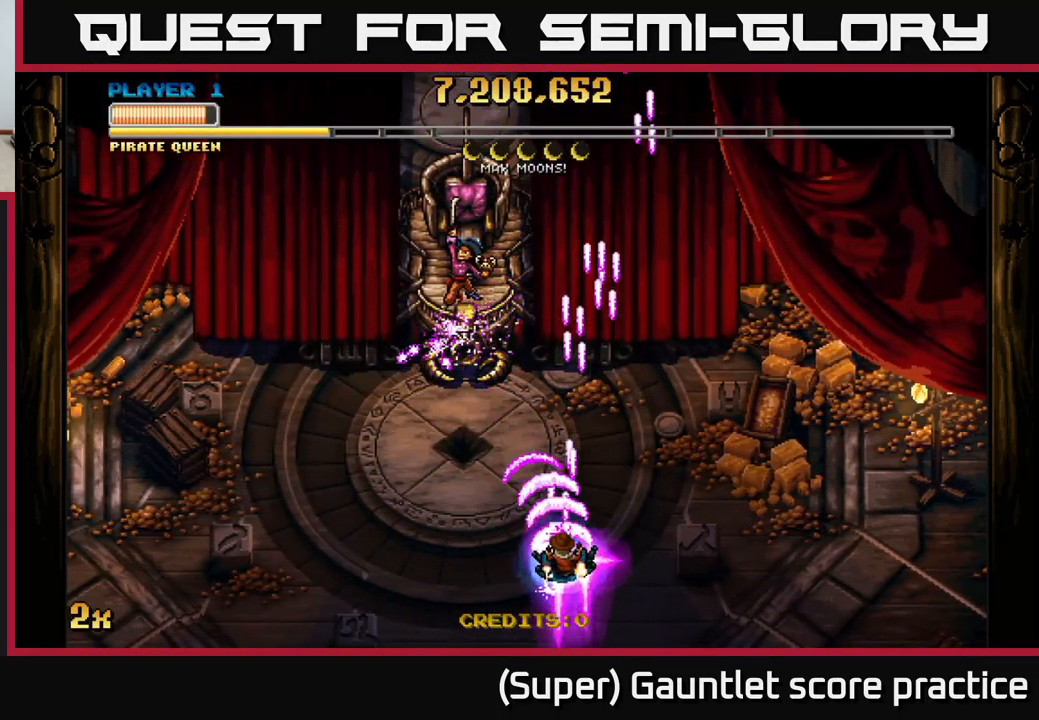
{"buttons": ["A"], "left_stick": "down", "events": [[117, "X", "up"], [133, "A", "up"], [250, "A", "down"], [333, "left_stick", "down"]]}
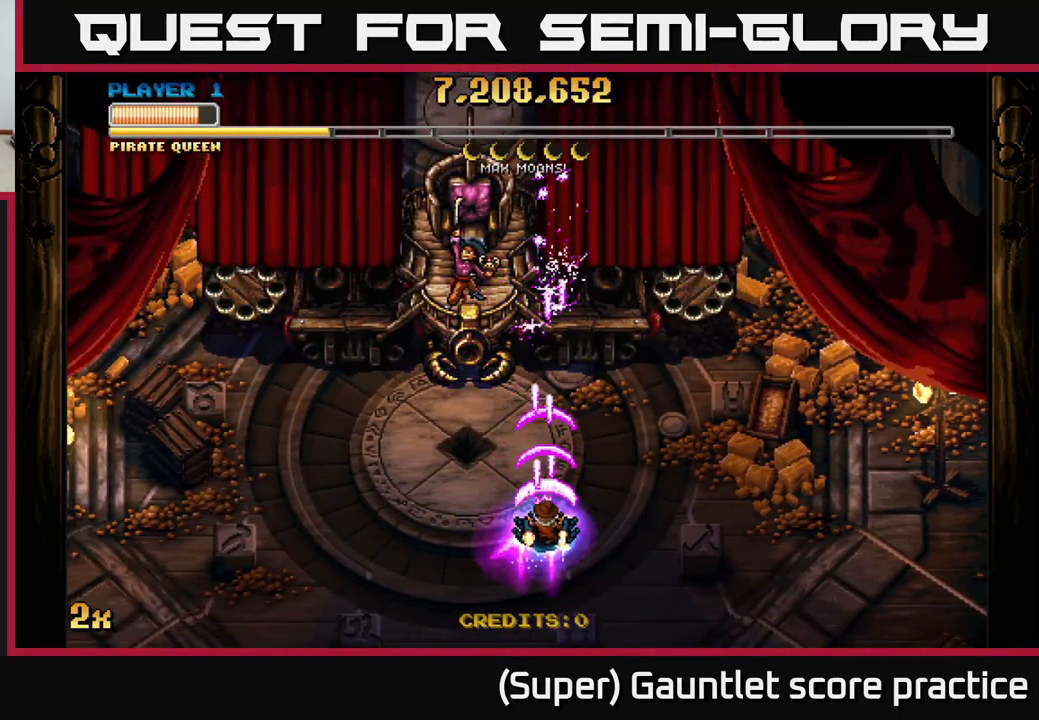
{"buttons": ["A"], "left_stick": "center", "events": [[133, "left_stick", "up"], [200, "X", "down"], [333, "X", "up"], [483, "left_stick", "center"]]}
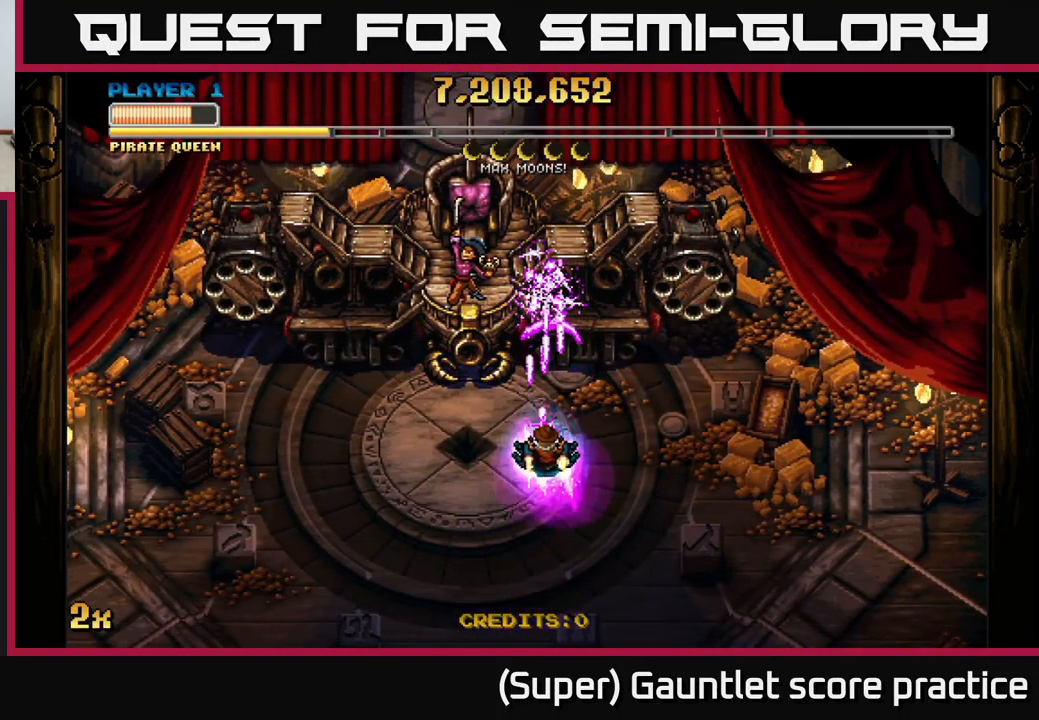
{"buttons": ["A"], "left_stick": "down", "events": [[300, "left_stick", "down"]]}
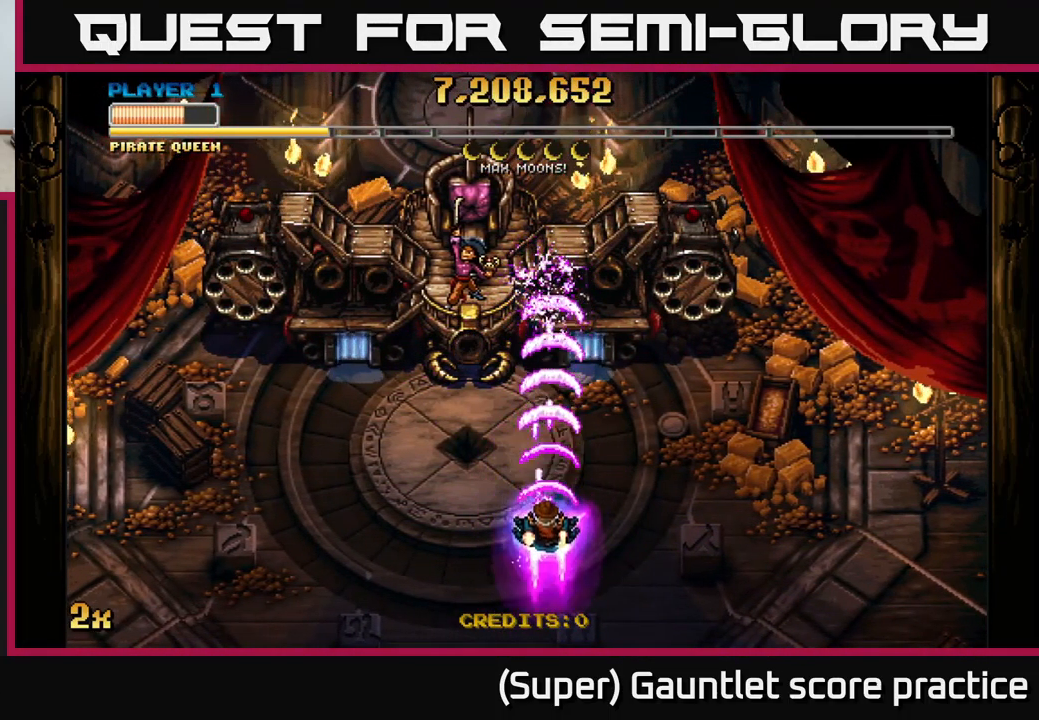
{"buttons": ["A", "X"], "left_stick": "up", "events": [[267, "left_stick", "center"], [350, "left_stick", "up"], [417, "X", "down"]]}
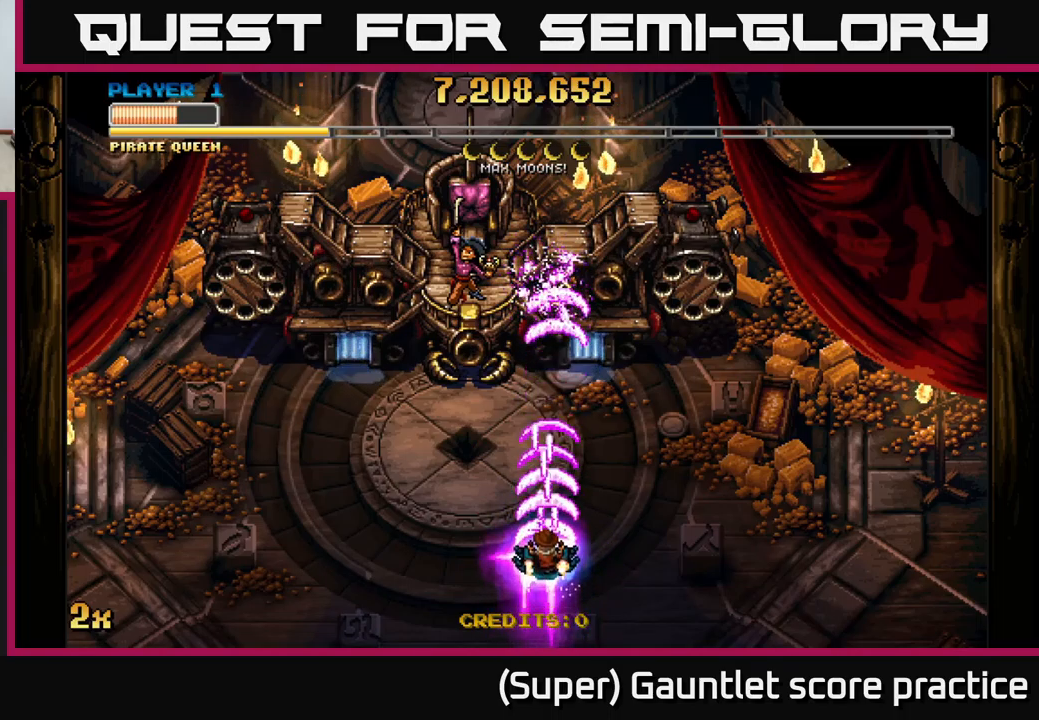
{"buttons": ["A"], "left_stick": "center", "events": [[50, "X", "up"], [200, "left_stick", "center"]]}
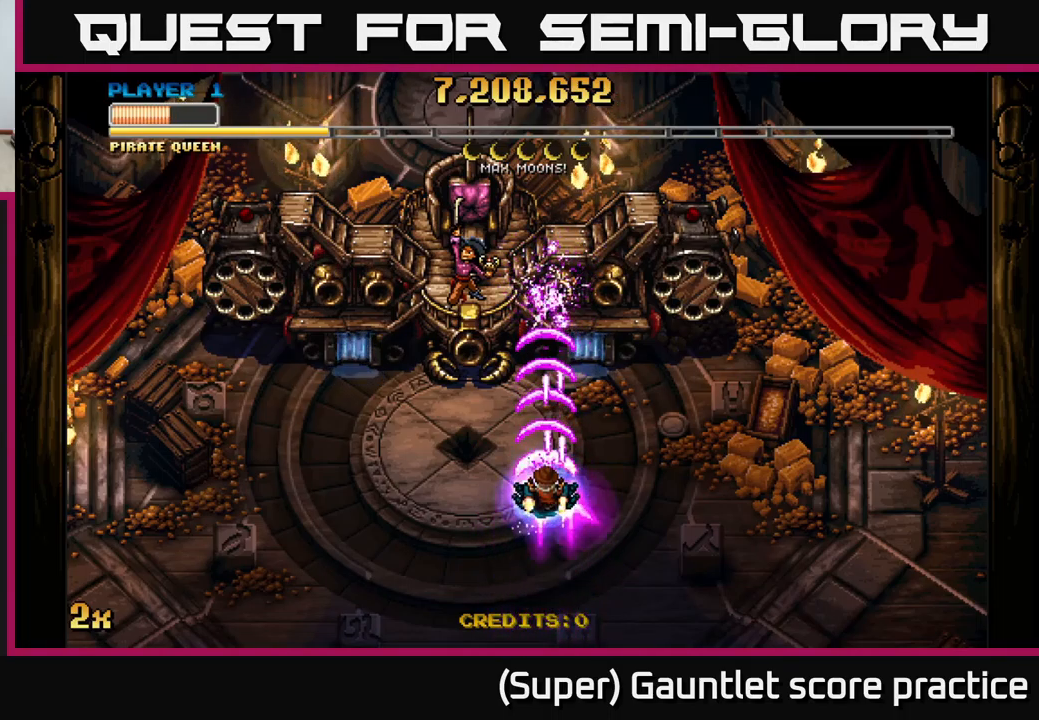
{"buttons": ["A"], "left_stick": "center", "events": []}
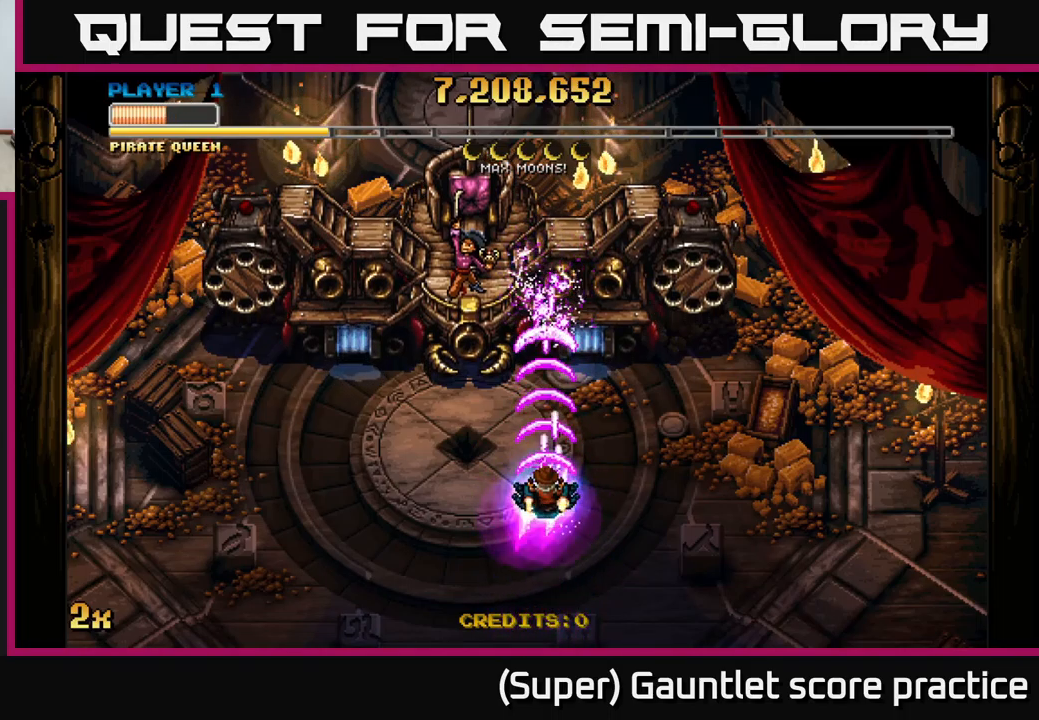
{"buttons": ["A"], "left_stick": "down", "events": [[284, "left_stick", "down"]]}
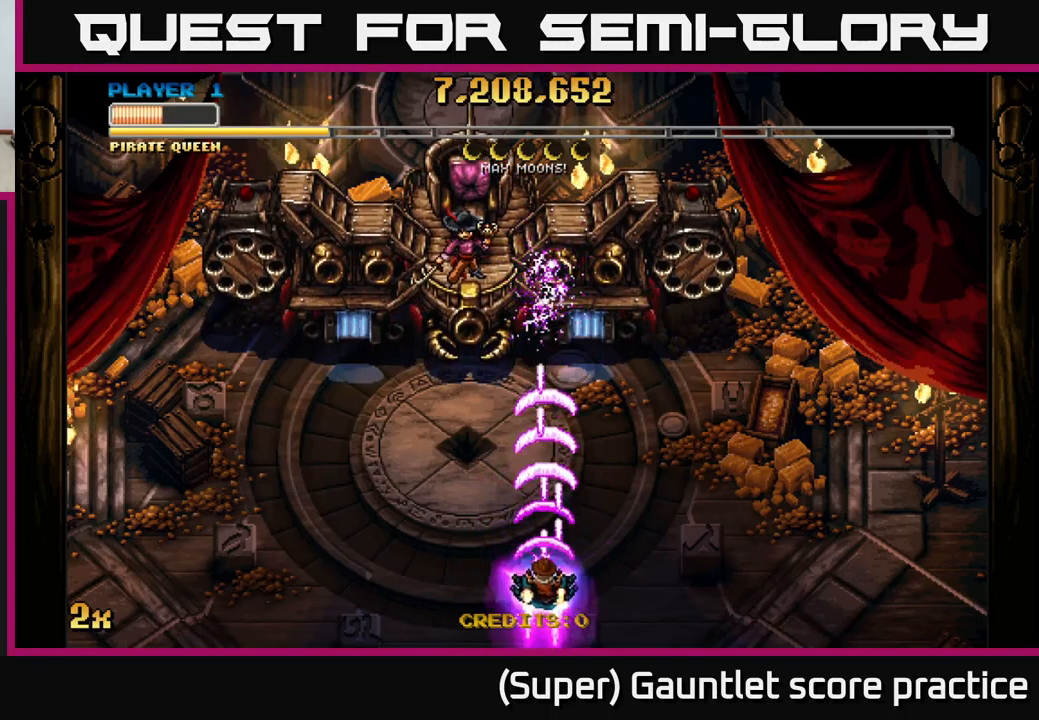
{"buttons": ["A"], "left_stick": "center", "events": [[67, "left_stick", "center"]]}